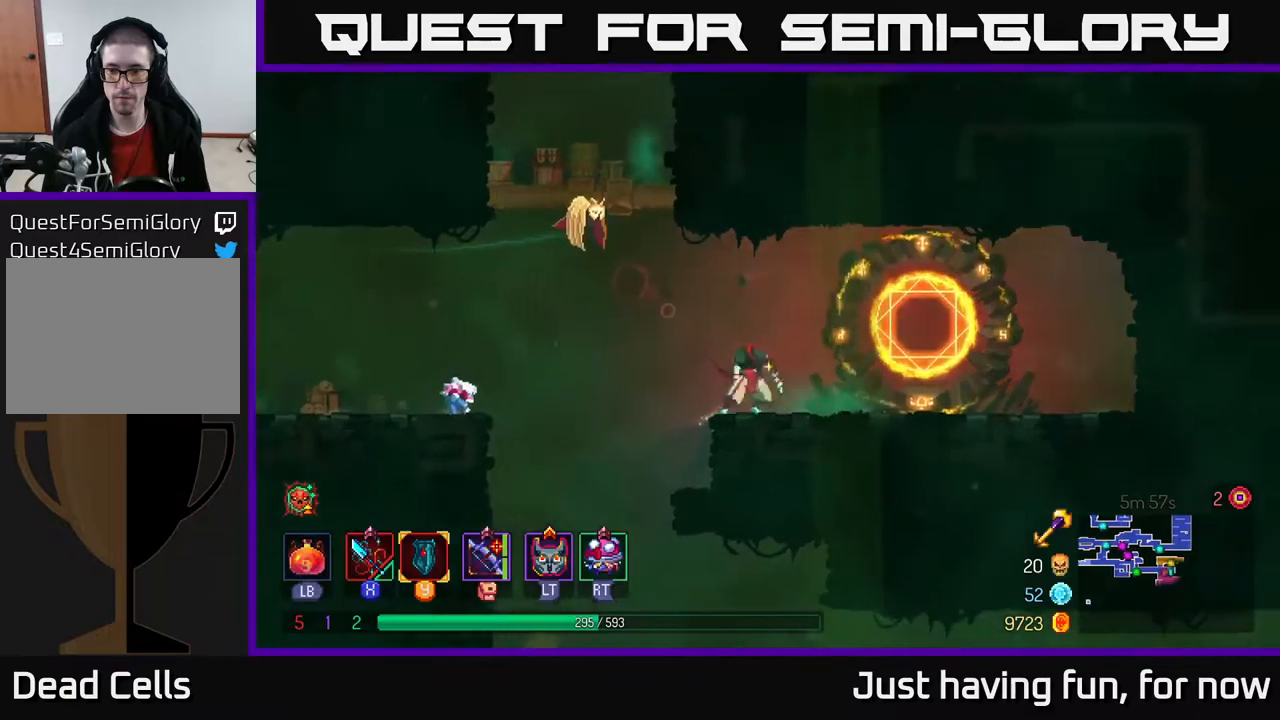
Gameplay with a controller (Xbox layout); each line is a JSON object with the inputs held at the frame after it. "events" lists button and stick changes between this image and that frame as [ms after this image, input, new state], when the widget could be followed in between.
{"buttons": [], "left_stick": "left", "right_stick": "center", "events": [[116, "left_stick", "left"]]}
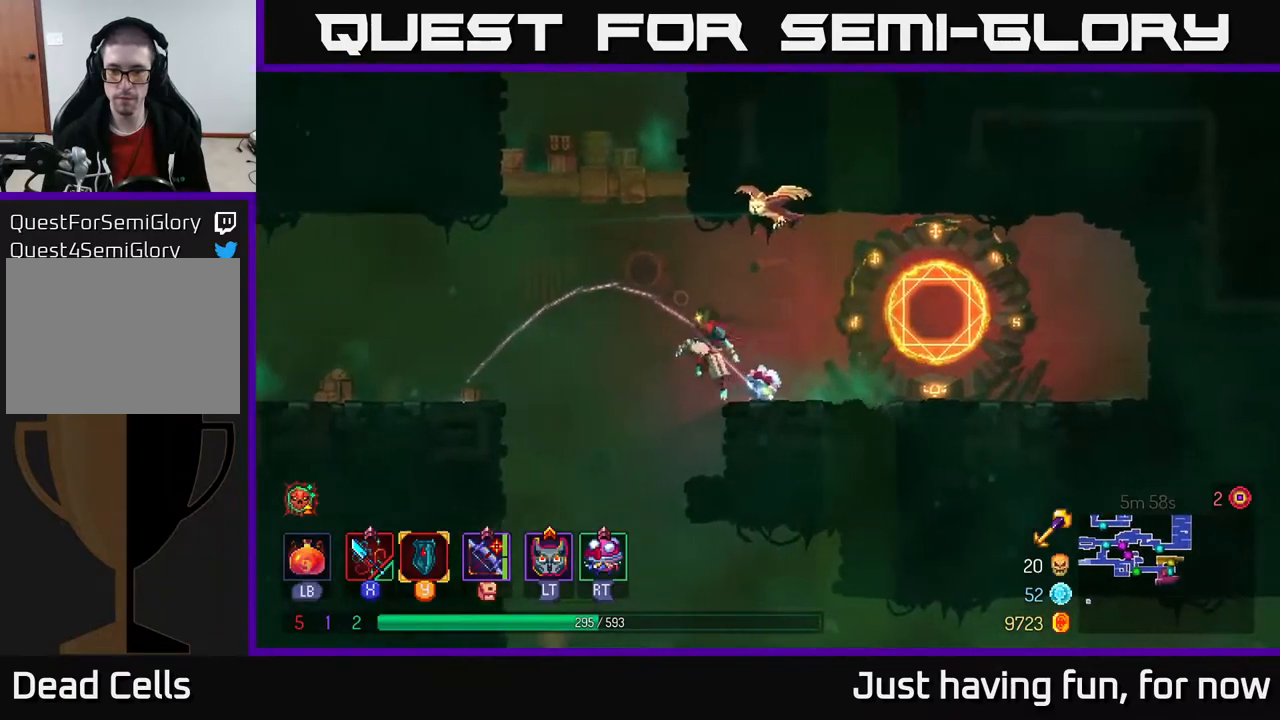
{"buttons": [], "left_stick": "right", "right_stick": "center", "events": [[83, "left_stick", "right"], [100, "A", "down"], [266, "A", "up"]]}
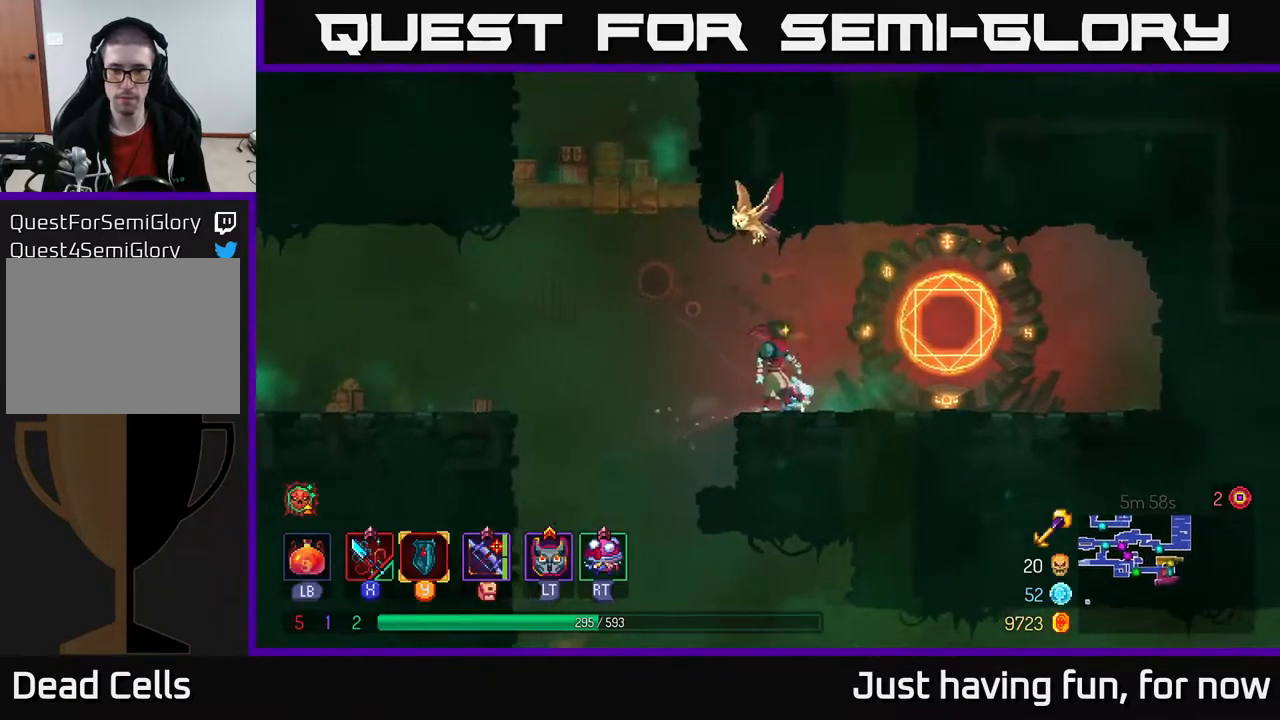
{"buttons": ["A"], "left_stick": "up-left", "right_stick": "center", "events": [[83, "left_stick", "left"], [233, "A", "down"], [366, "A", "up"], [433, "A", "down"], [433, "left_stick", "up-left"]]}
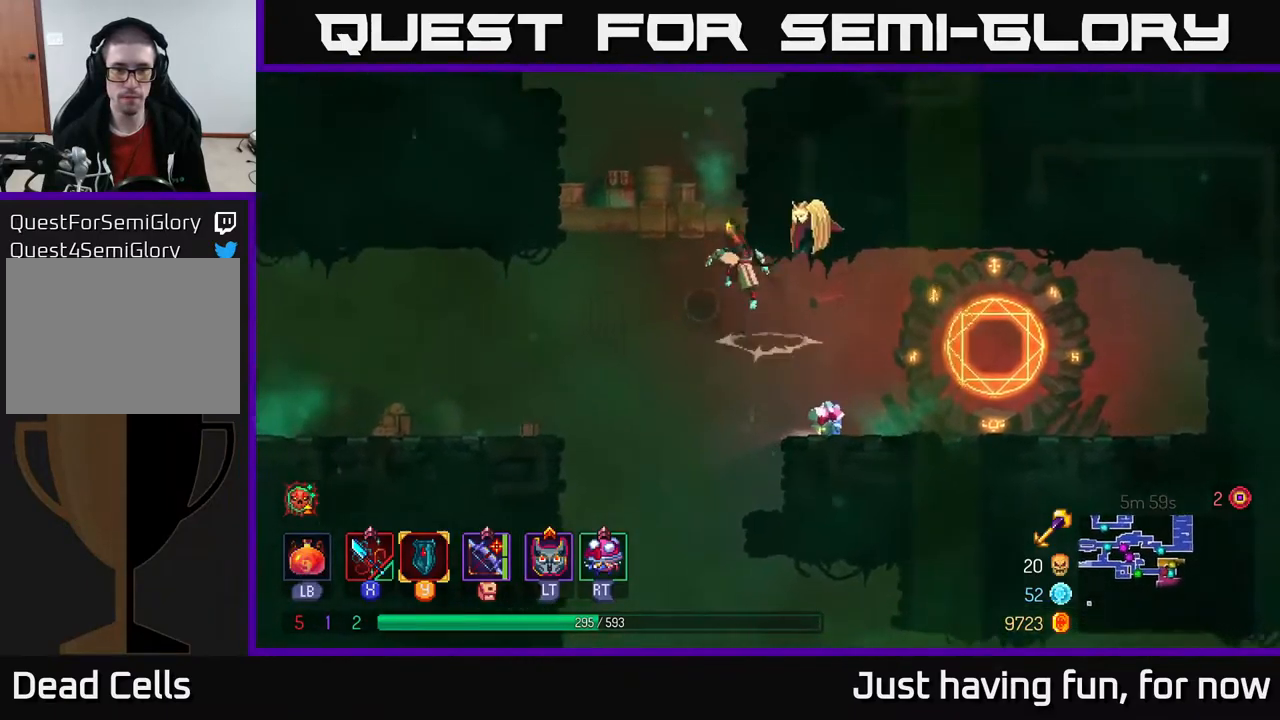
{"buttons": ["A"], "left_stick": "up-right", "right_stick": "center", "events": [[16, "left_stick", "up"], [66, "A", "up"], [66, "left_stick", "up-right"], [433, "A", "down"]]}
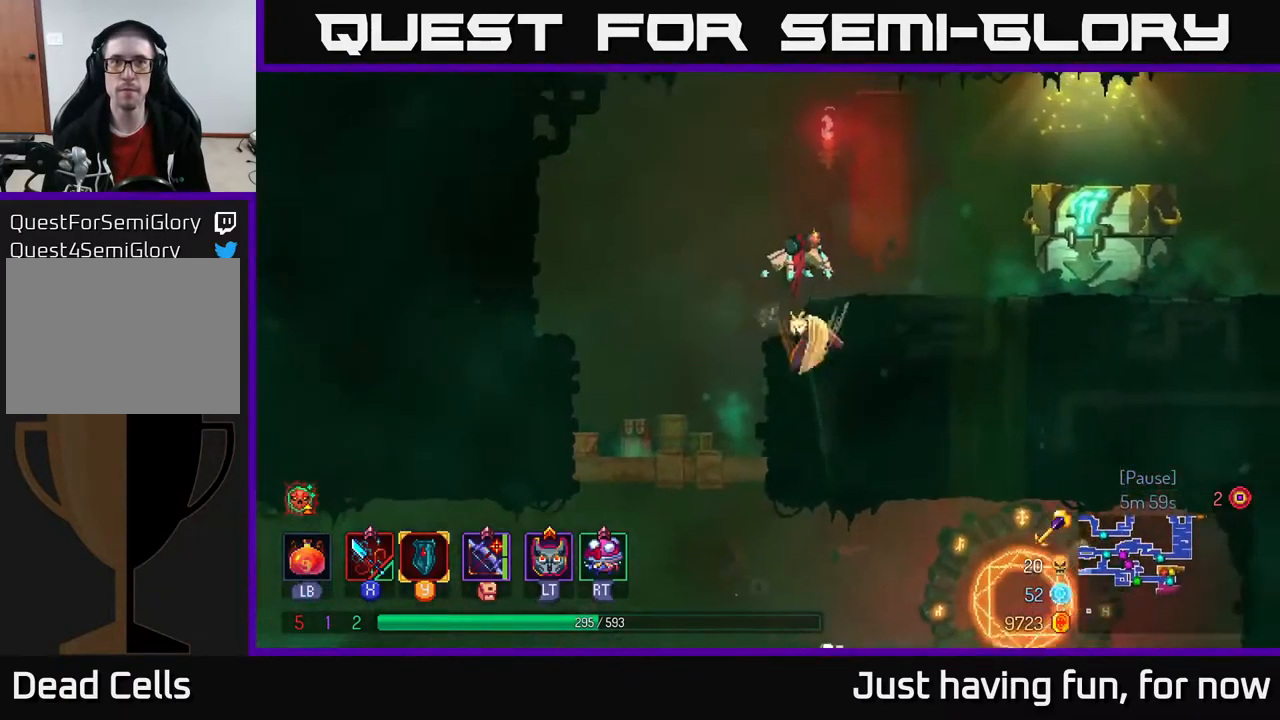
{"buttons": ["B"], "left_stick": "up-right", "right_stick": "center", "events": [[66, "A", "up"], [450, "B", "down"]]}
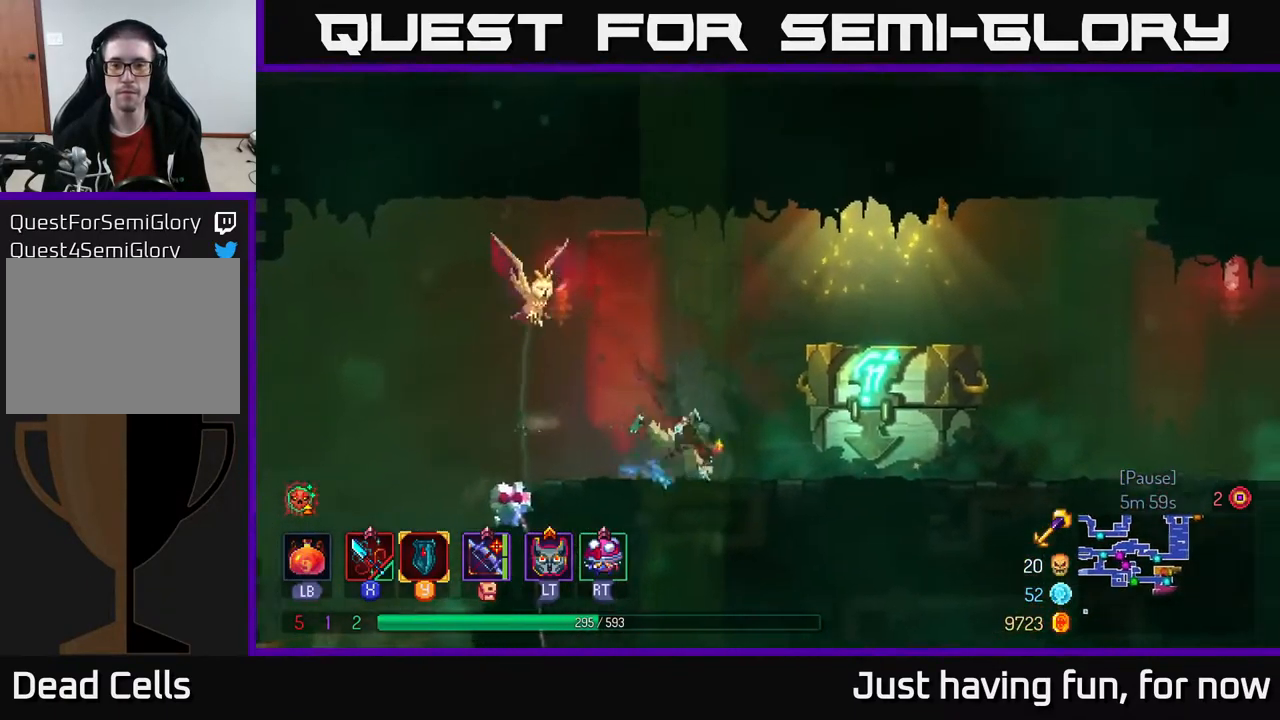
{"buttons": [], "left_stick": "up-right", "right_stick": "center", "events": [[50, "B", "up"], [250, "R1", "down"], [333, "R1", "up"]]}
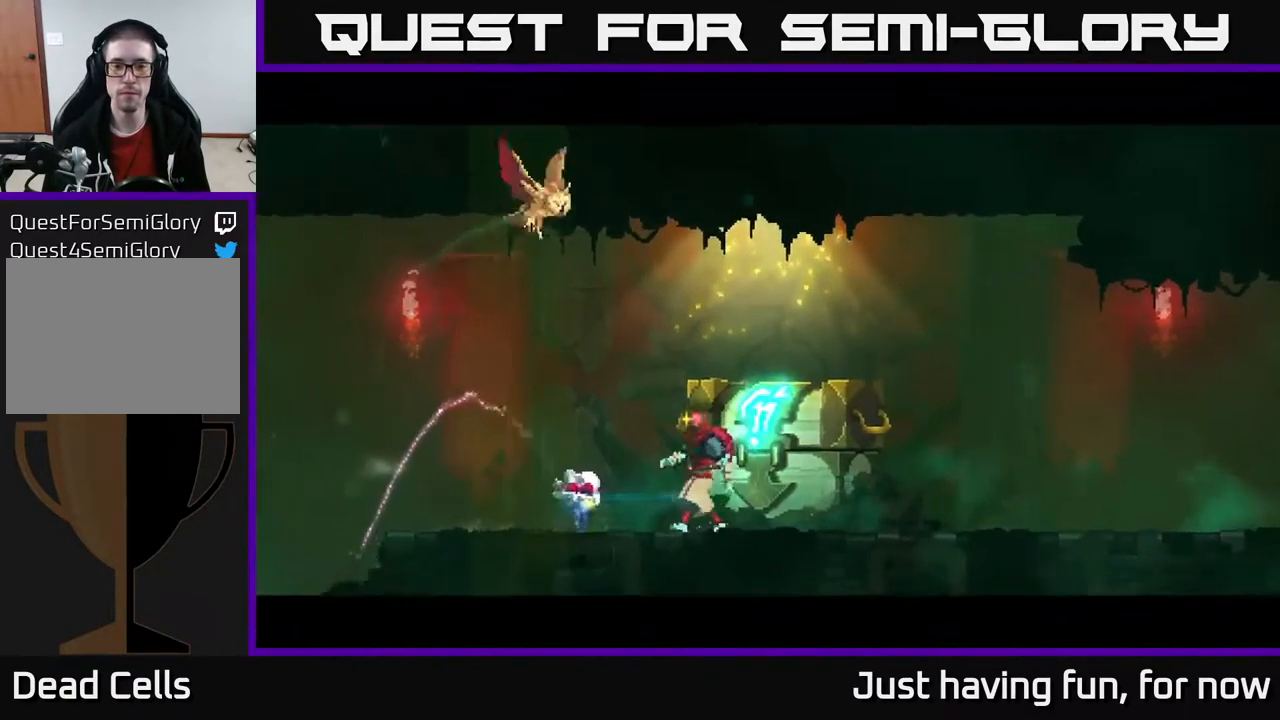
{"buttons": [], "left_stick": "center", "right_stick": "center", "events": [[66, "left_stick", "center"]]}
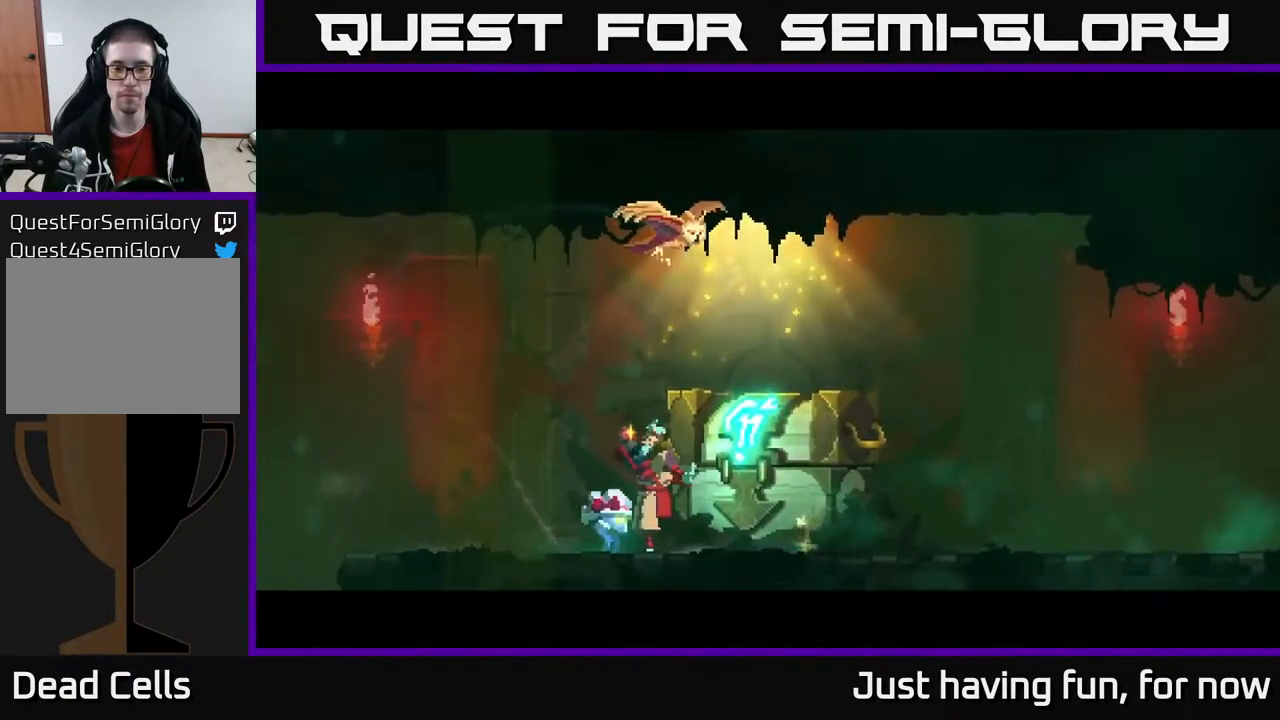
{"buttons": [], "left_stick": "center", "right_stick": "center", "events": []}
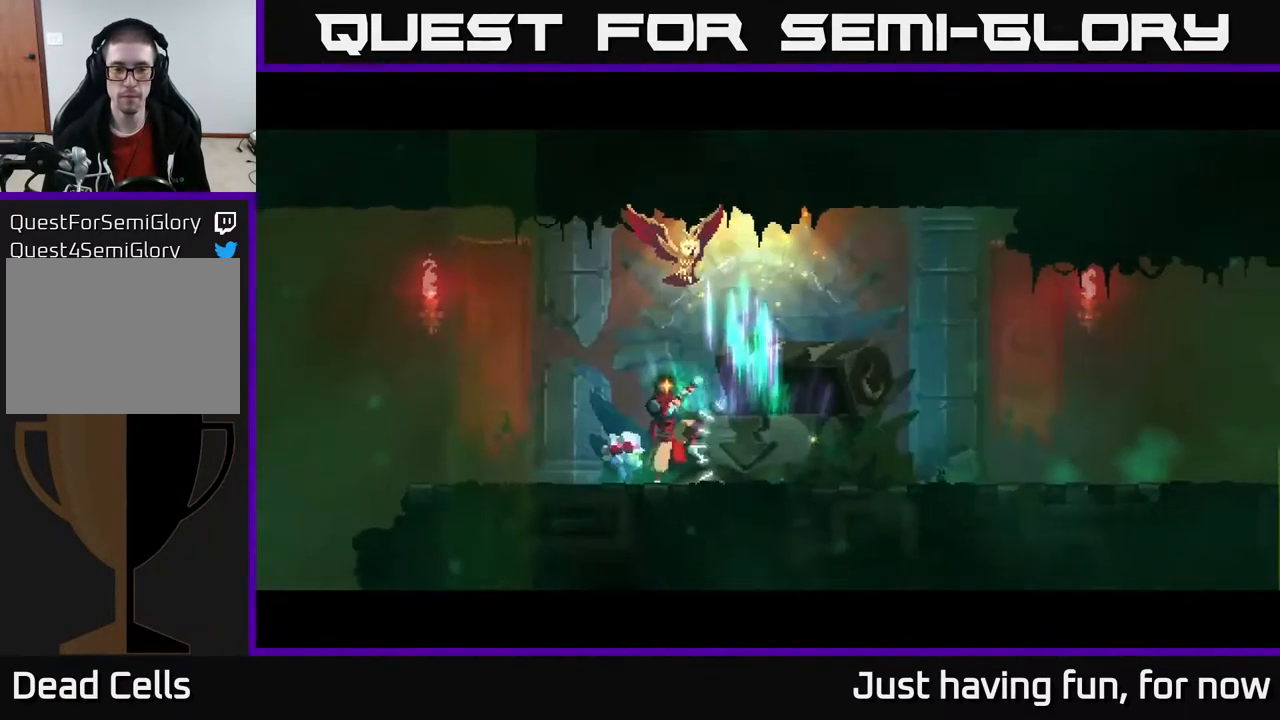
{"buttons": [], "left_stick": "center", "right_stick": "center", "events": []}
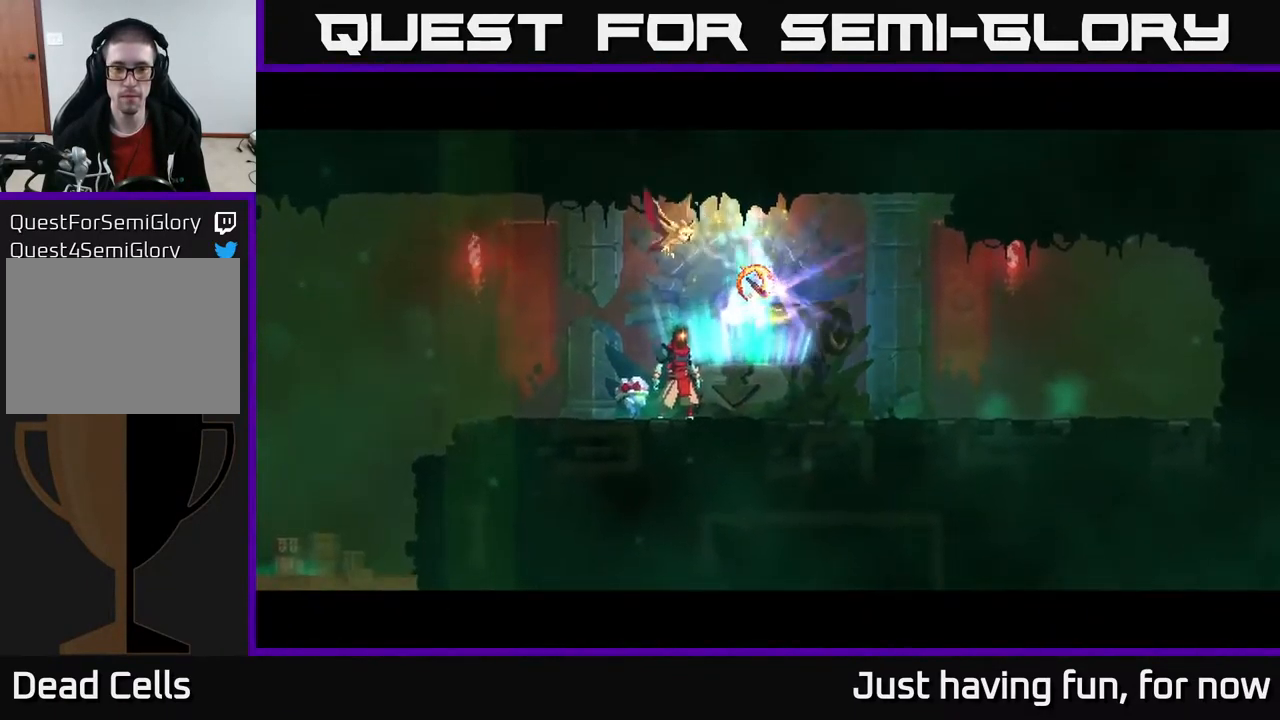
{"buttons": [], "left_stick": "center", "right_stick": "center", "events": [[266, "left_stick", "right"], [500, "left_stick", "center"]]}
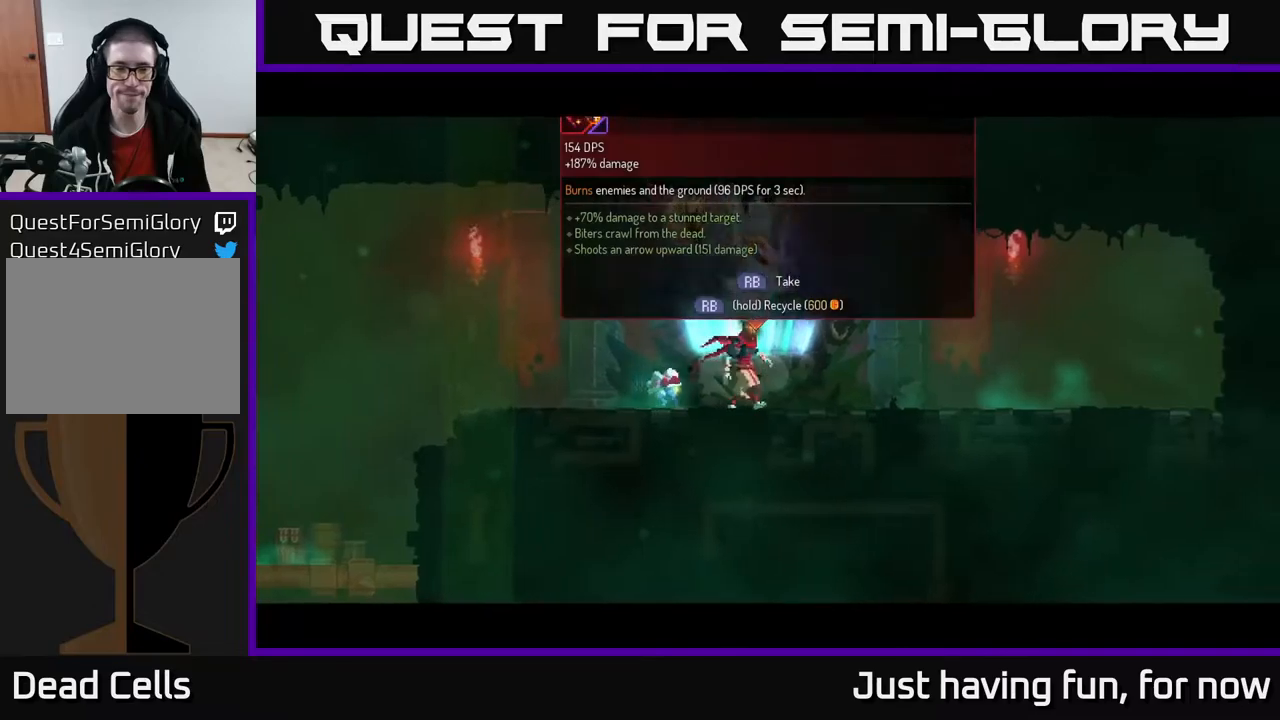
{"buttons": [], "left_stick": "center", "right_stick": "center", "events": []}
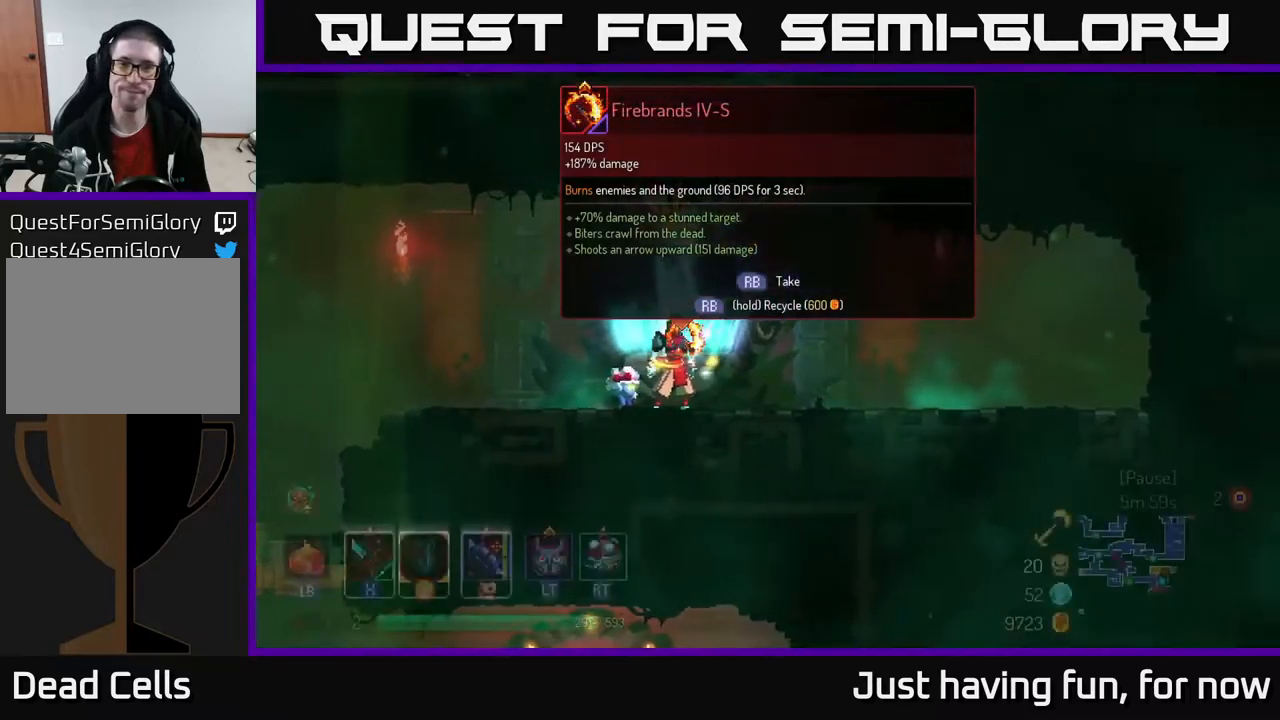
{"buttons": [], "left_stick": "center", "right_stick": "center", "events": [[167, "R1", "down"], [283, "R1", "up"]]}
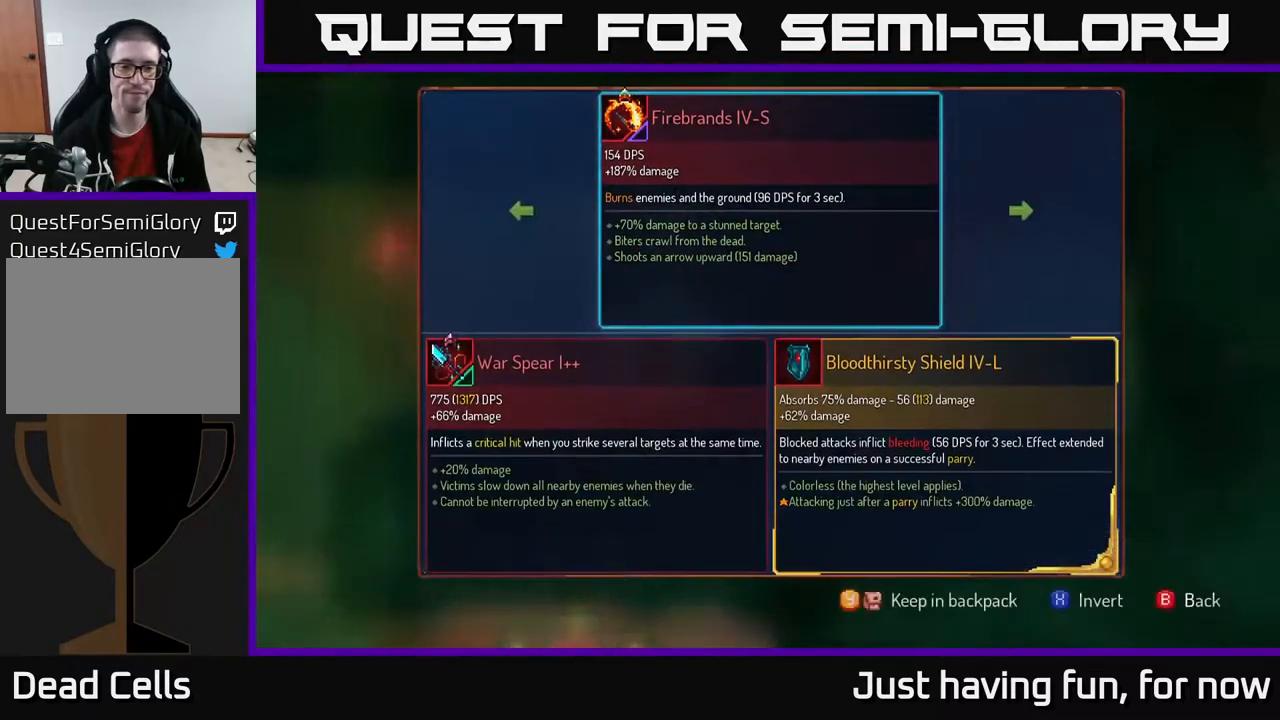
{"buttons": ["A"], "left_stick": "center", "right_stick": "center", "events": [[267, "Y", "down"], [350, "Y", "up"], [500, "A", "down"]]}
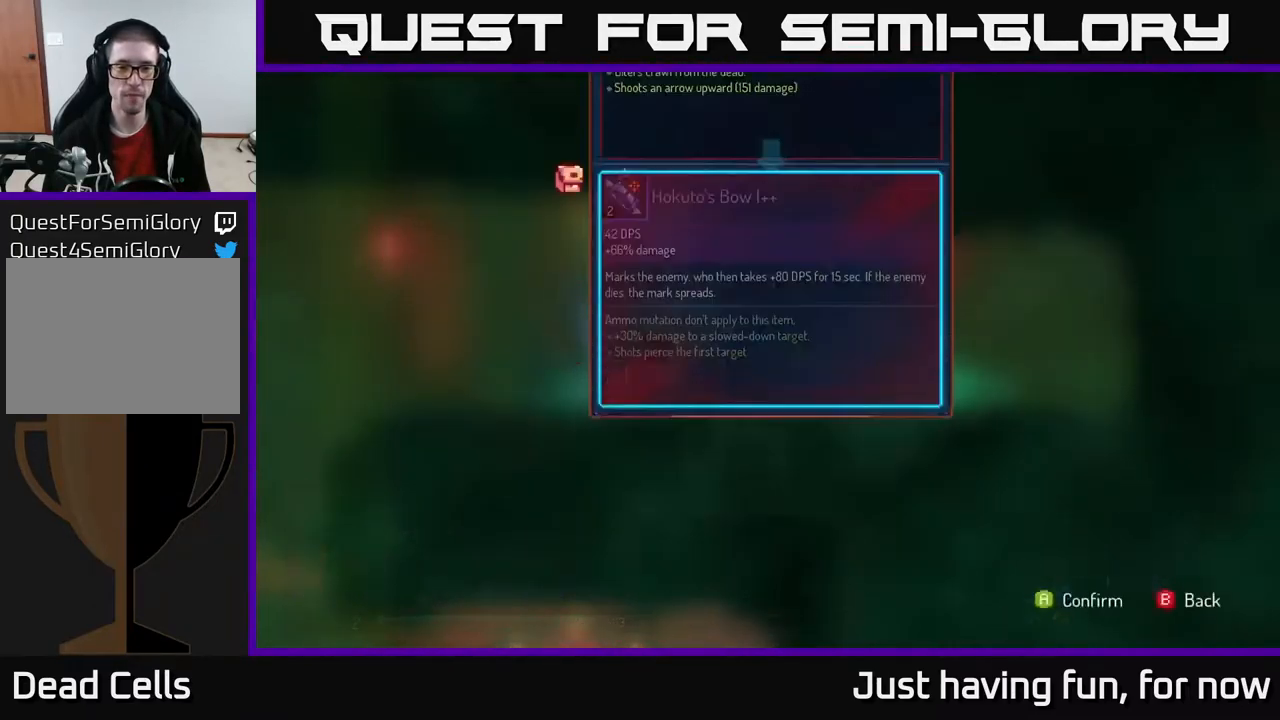
{"buttons": [], "left_stick": "center", "right_stick": "center", "events": [[83, "A", "up"]]}
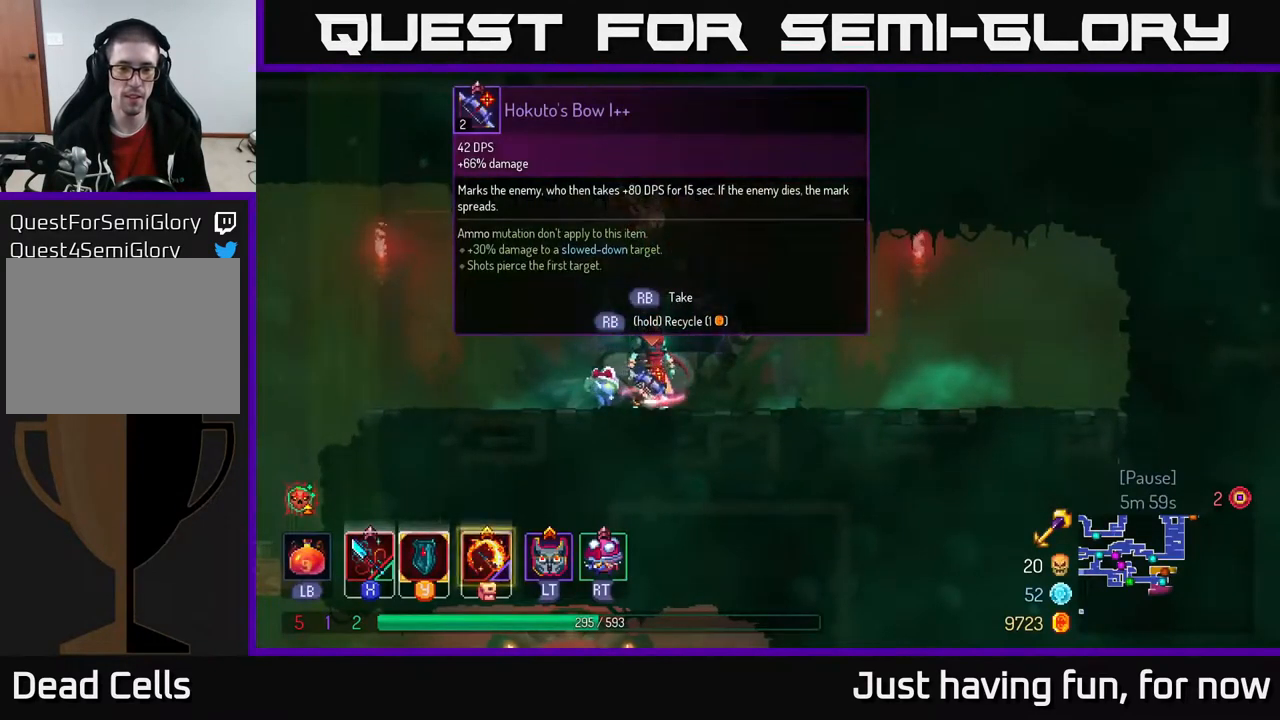
{"buttons": ["R1"], "left_stick": "center", "right_stick": "center", "events": [[83, "R1", "down"]]}
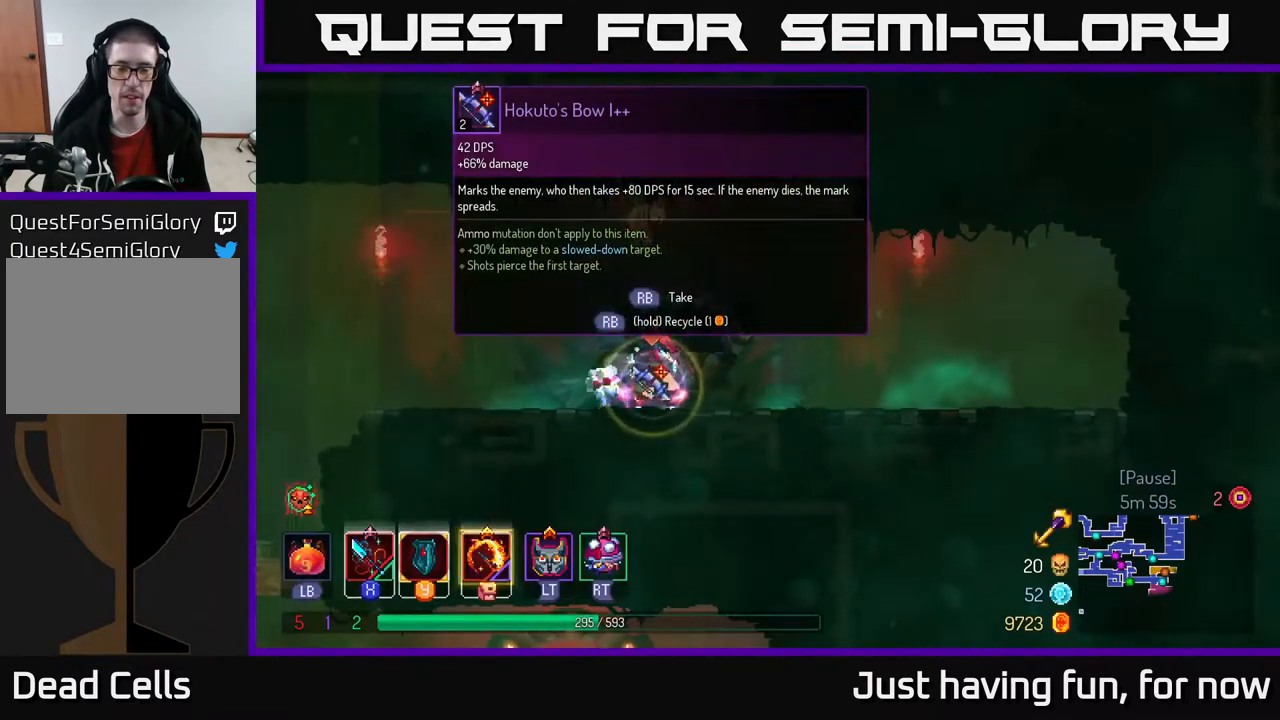
{"buttons": ["B"], "left_stick": "left", "right_stick": "center", "events": [[350, "left_stick", "left"], [383, "R1", "up"], [467, "B", "down"]]}
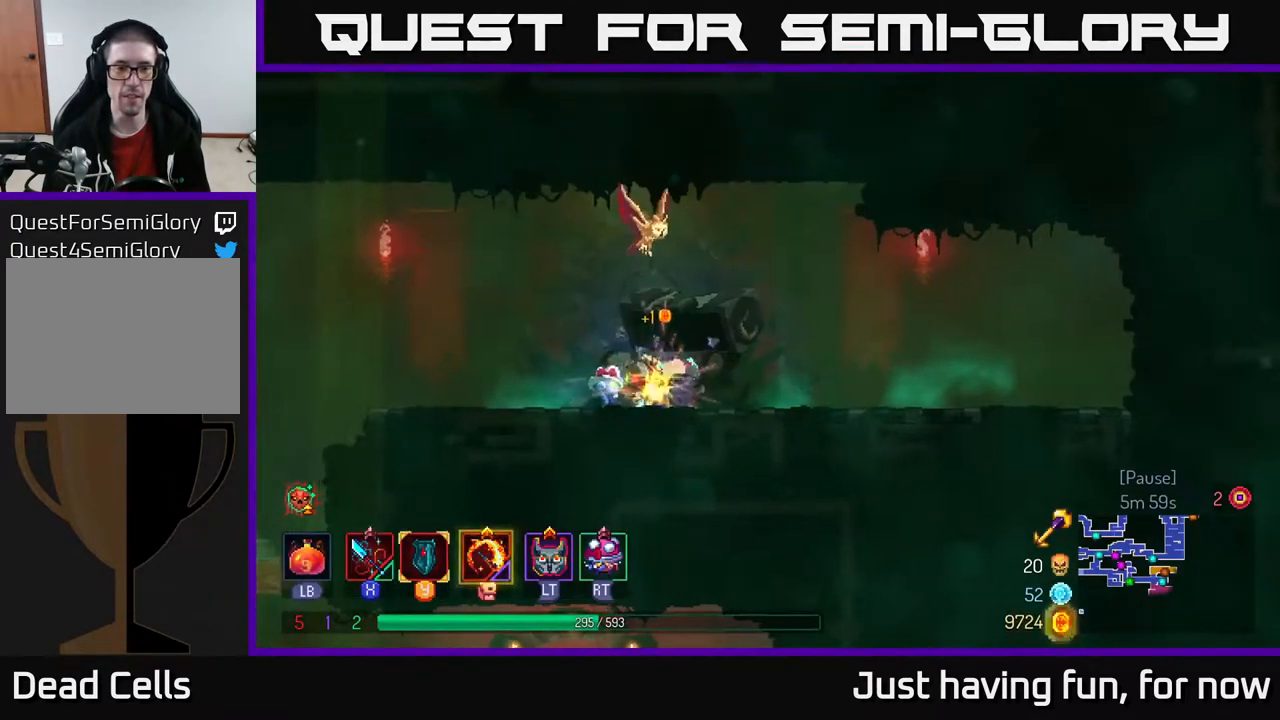
{"buttons": [], "left_stick": "left", "right_stick": "down", "events": [[67, "B", "up"], [300, "right_stick", "down"]]}
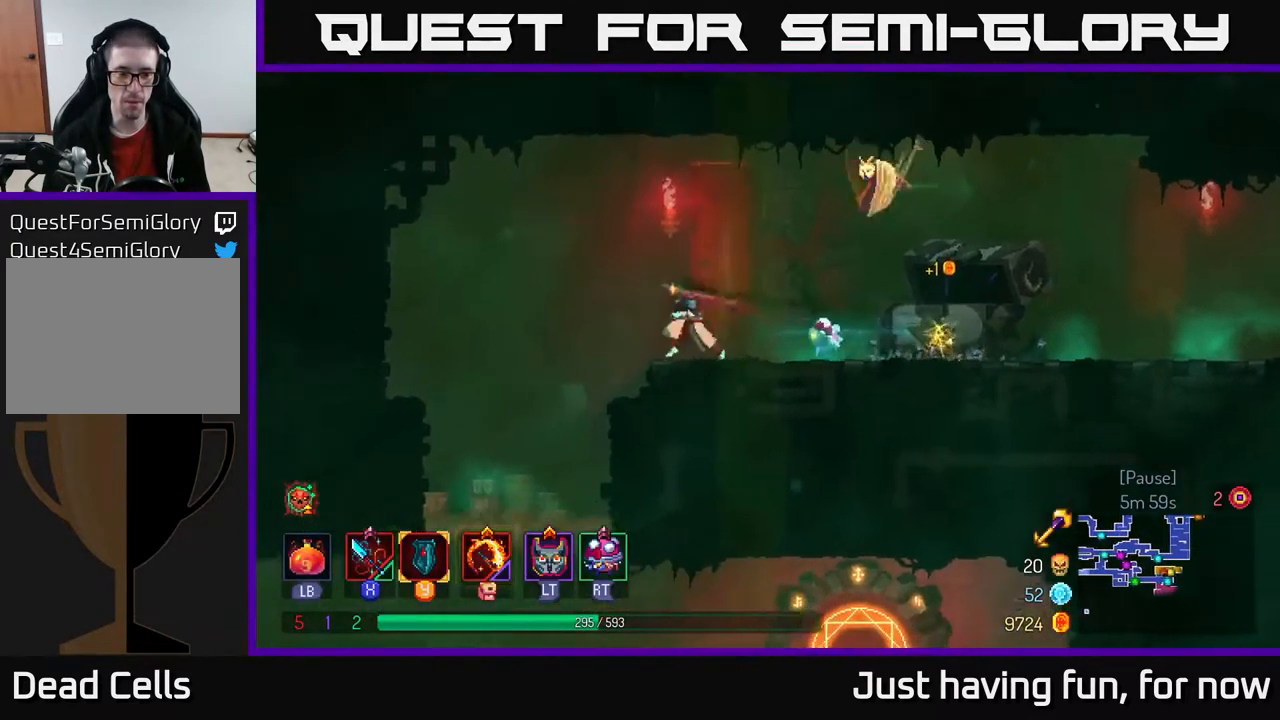
{"buttons": [], "left_stick": "center", "right_stick": "center", "events": [[100, "left_stick", "up-left"], [433, "left_stick", "center"], [467, "right_stick", "center"]]}
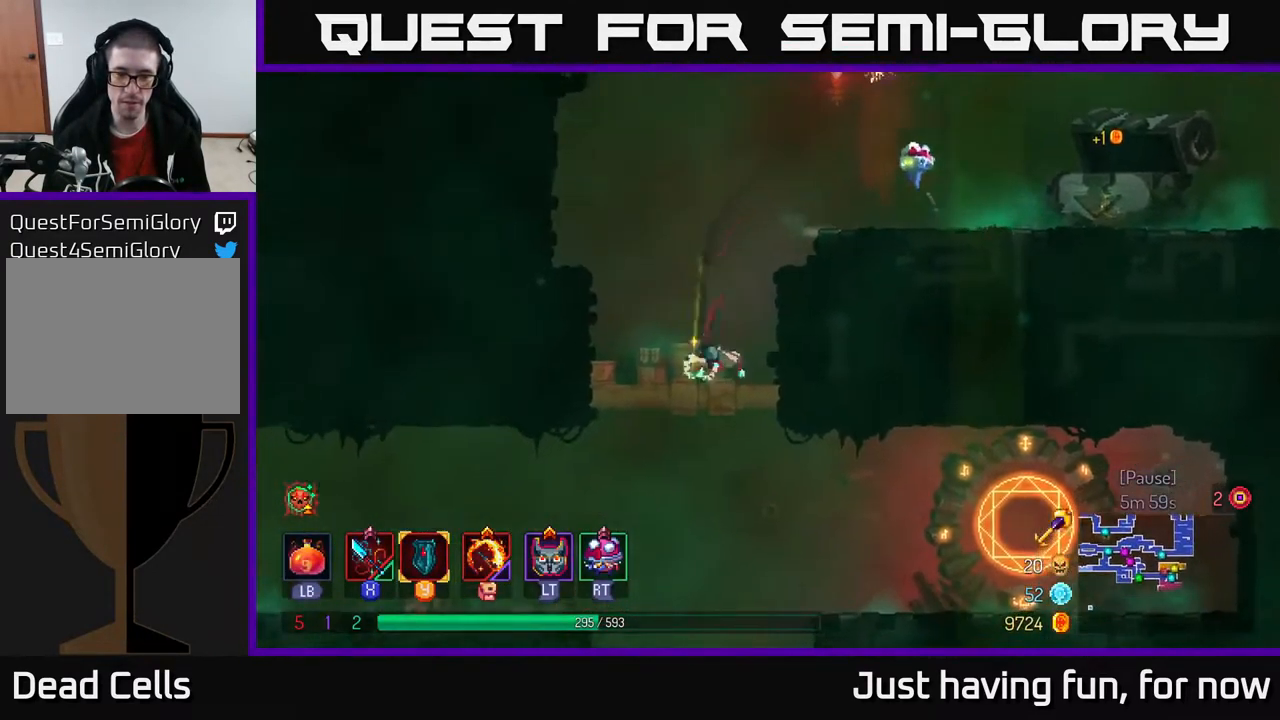
{"buttons": [], "left_stick": "center", "right_stick": "center", "events": [[50, "left_stick", "down"], [133, "A", "down"], [167, "A", "up"], [217, "A", "down"], [317, "A", "up"], [400, "left_stick", "center"]]}
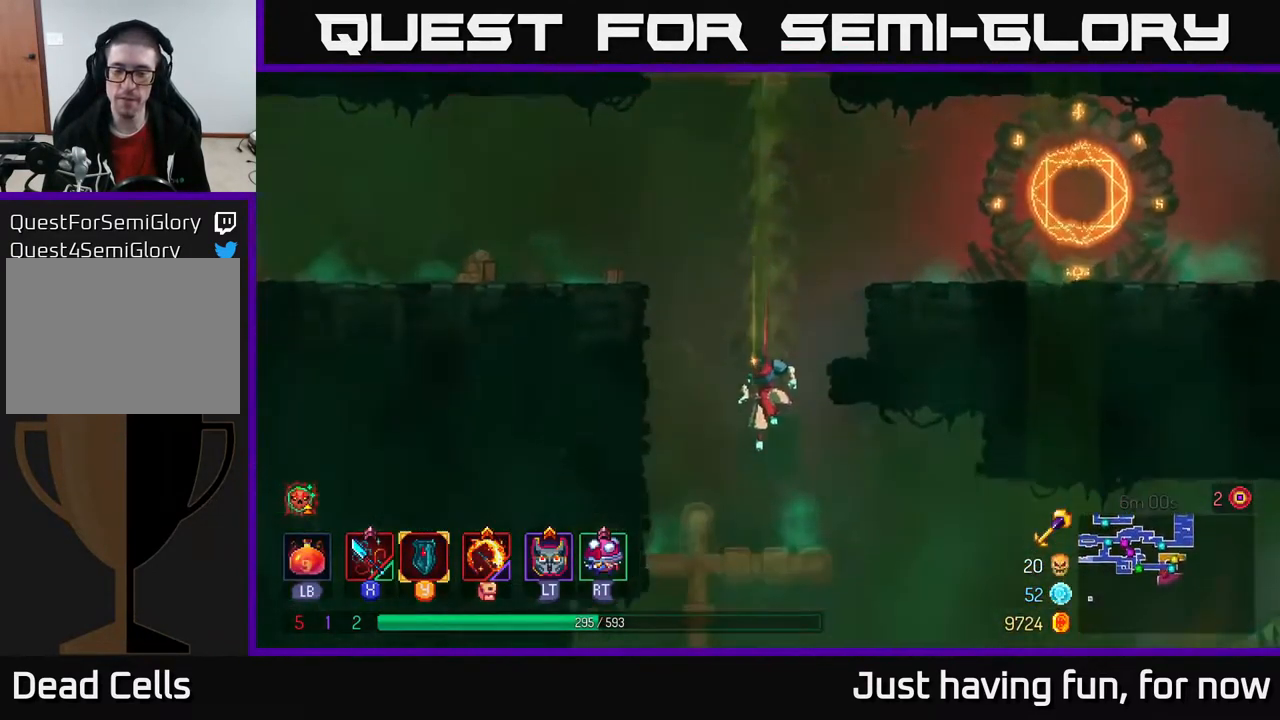
{"buttons": [], "left_stick": "right", "right_stick": "center", "events": [[100, "left_stick", "right"], [183, "B", "down"], [300, "B", "up"], [400, "B", "down"], [467, "B", "up"]]}
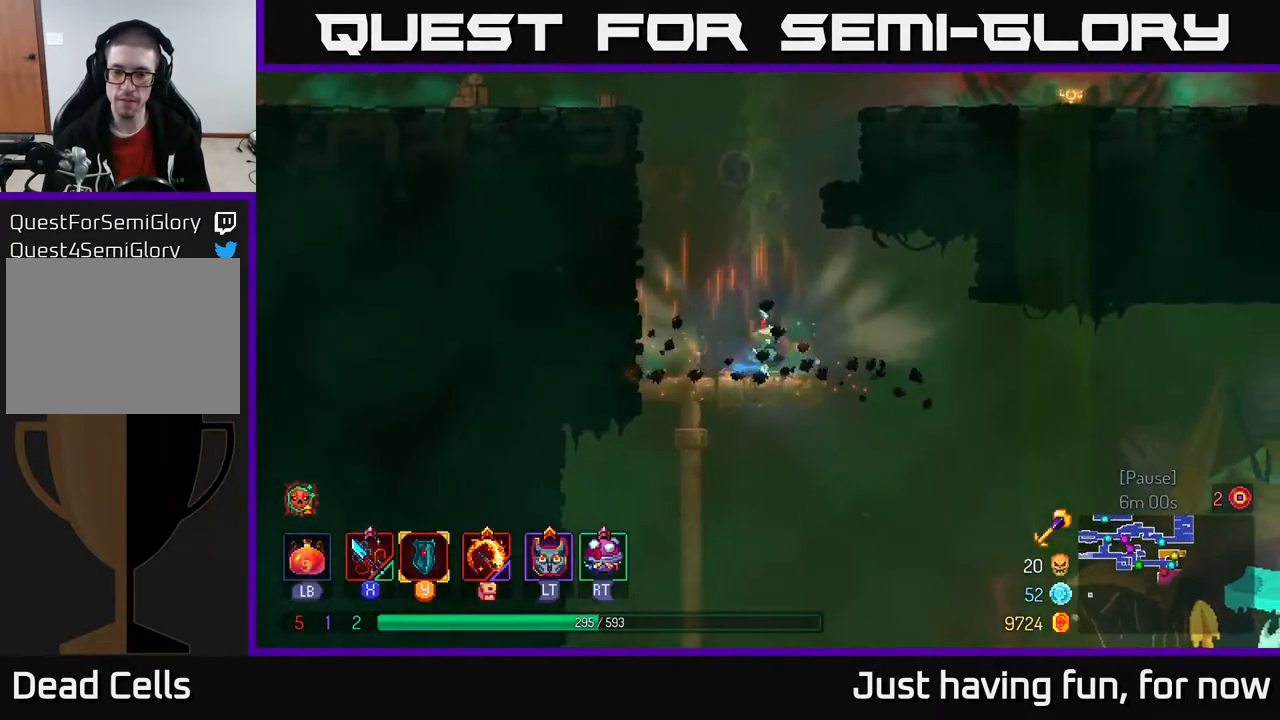
{"buttons": [], "left_stick": "right", "right_stick": "center", "events": [[284, "right_stick", "down"], [500, "right_stick", "center"]]}
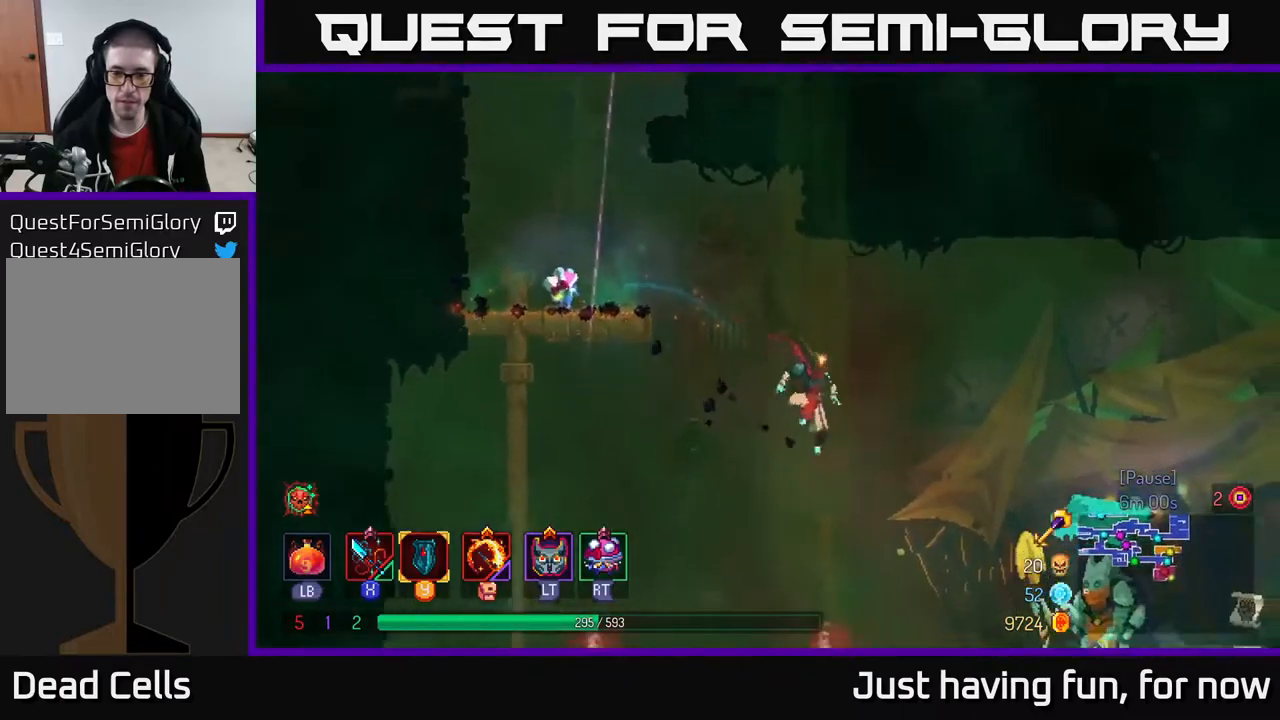
{"buttons": [], "left_stick": "right", "right_stick": "center", "events": [[350, "B", "down"], [434, "B", "up"]]}
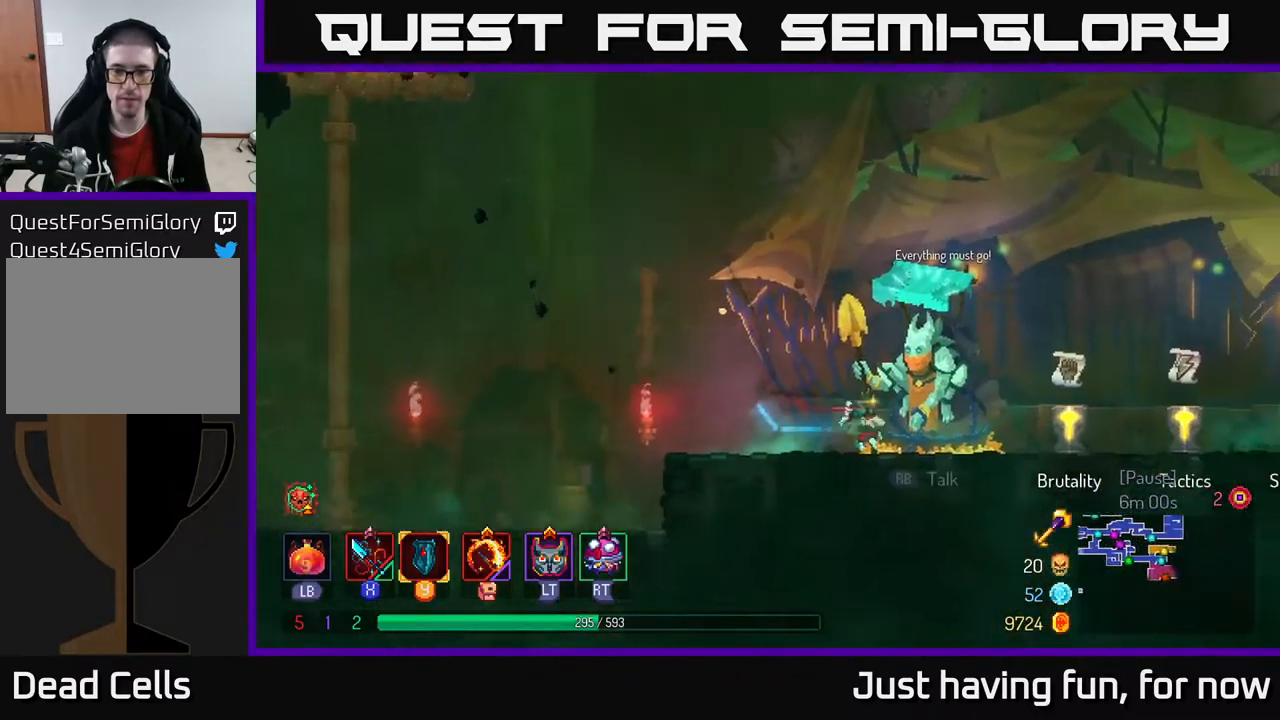
{"buttons": [], "left_stick": "right", "right_stick": "center", "events": [[100, "B", "down"], [134, "B", "up"]]}
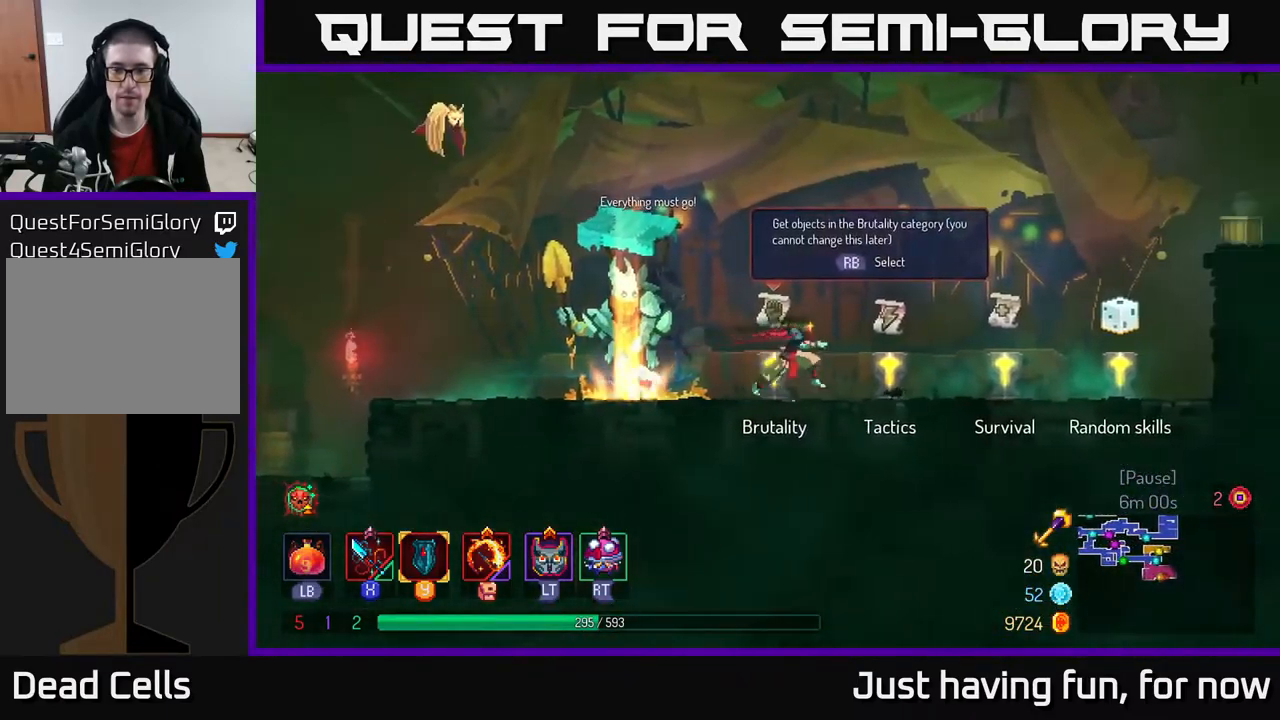
{"buttons": [], "left_stick": "right", "right_stick": "center", "events": [[267, "R1", "down"], [367, "R1", "up"]]}
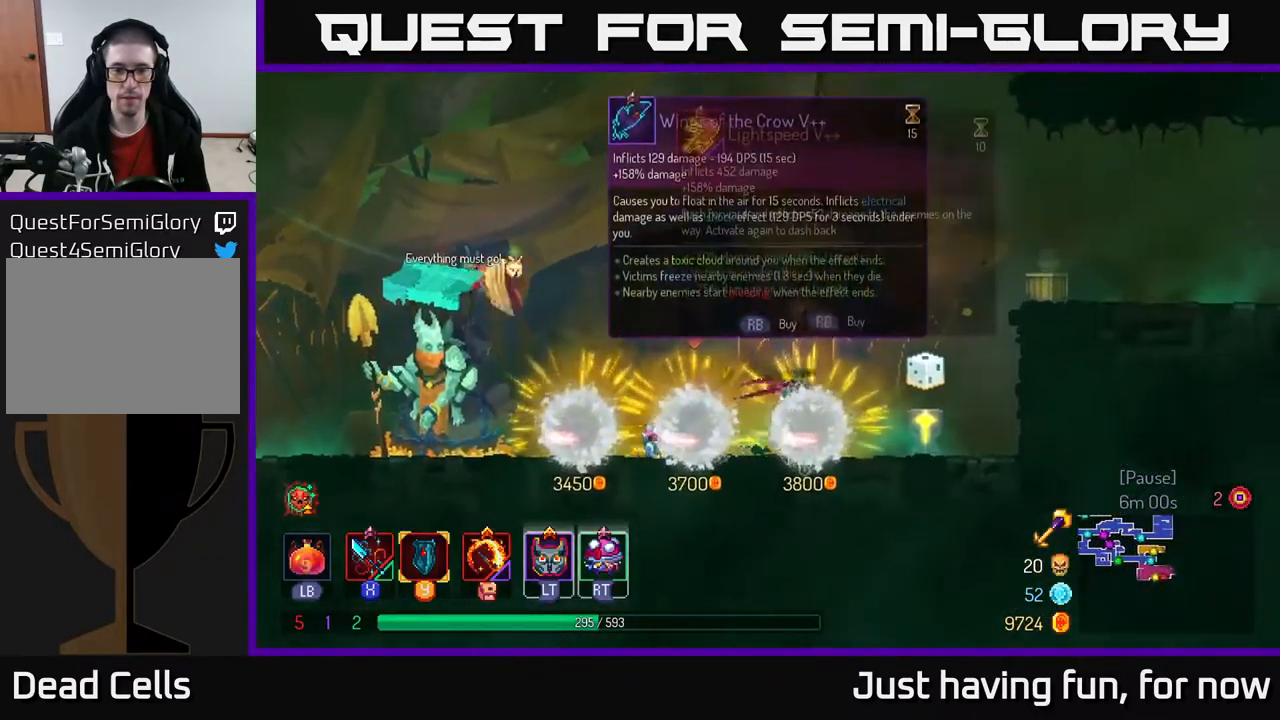
{"buttons": [], "left_stick": "right", "right_stick": "center", "events": [[167, "left_stick", "left"], [334, "left_stick", "center"], [417, "left_stick", "right"]]}
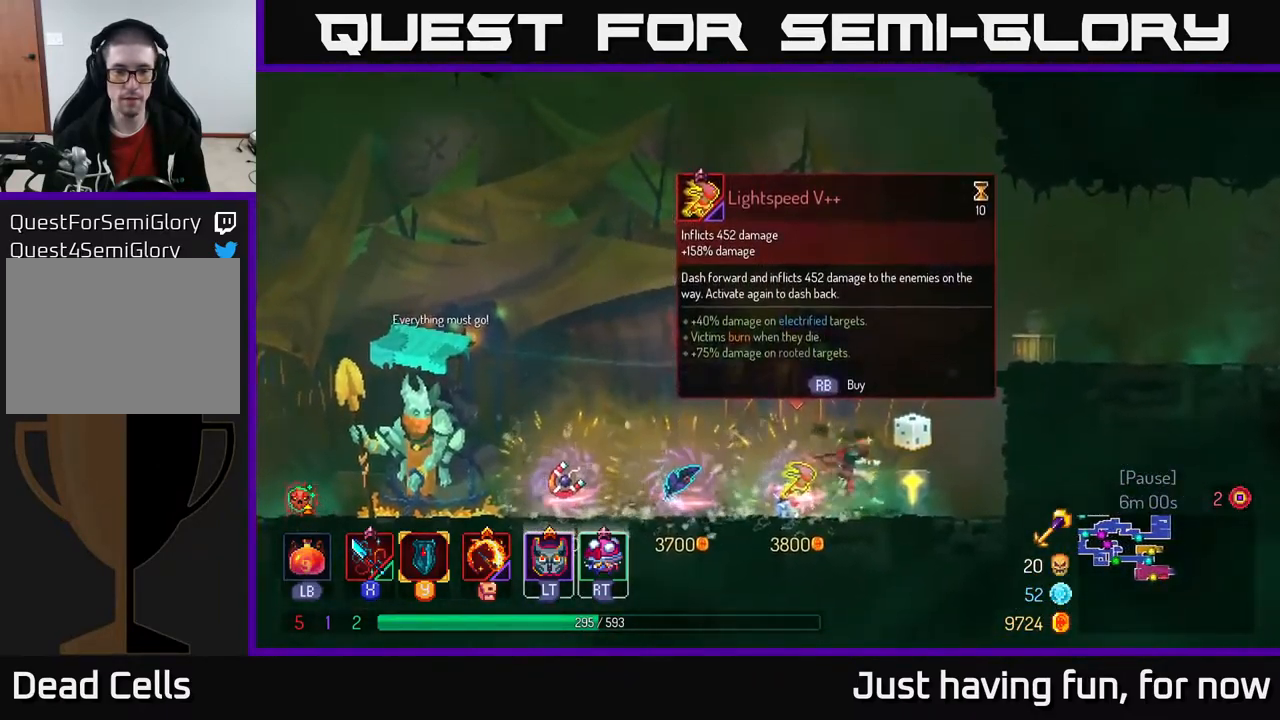
{"buttons": [], "left_stick": "right", "right_stick": "center", "events": [[284, "A", "down"], [417, "A", "up"]]}
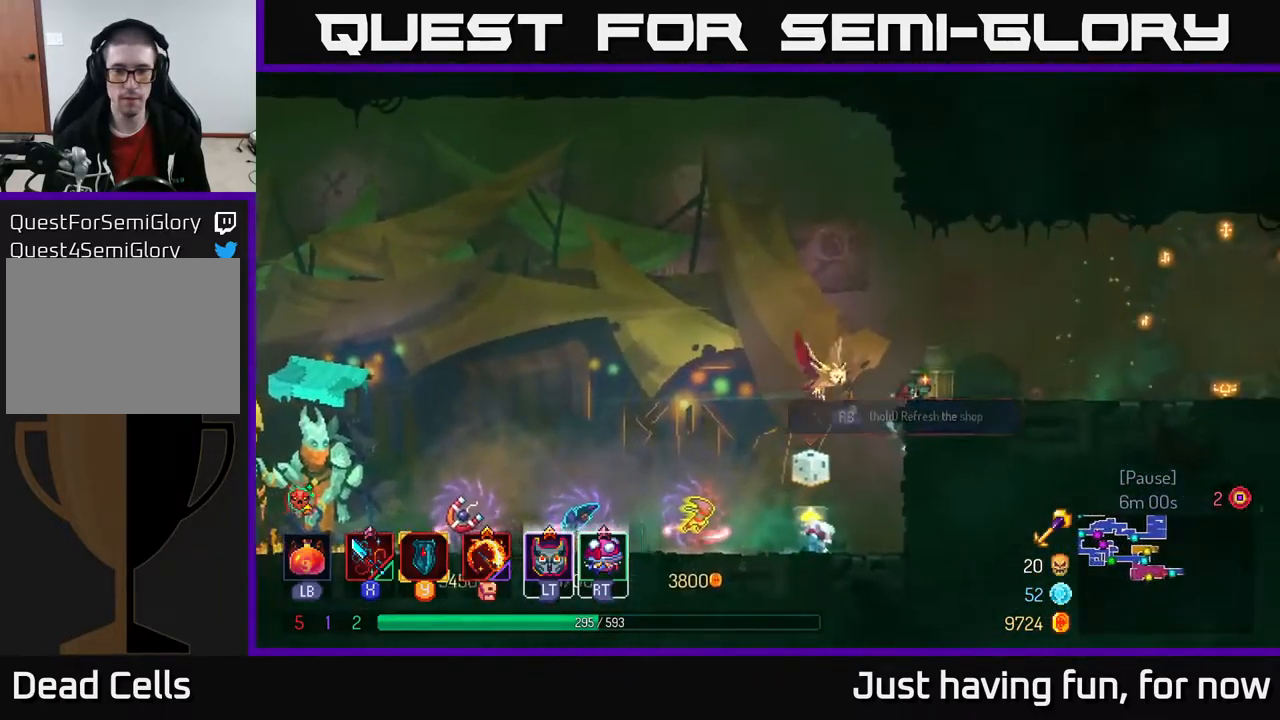
{"buttons": [], "left_stick": "right", "right_stick": "center", "events": [[267, "B", "down"], [400, "B", "up"]]}
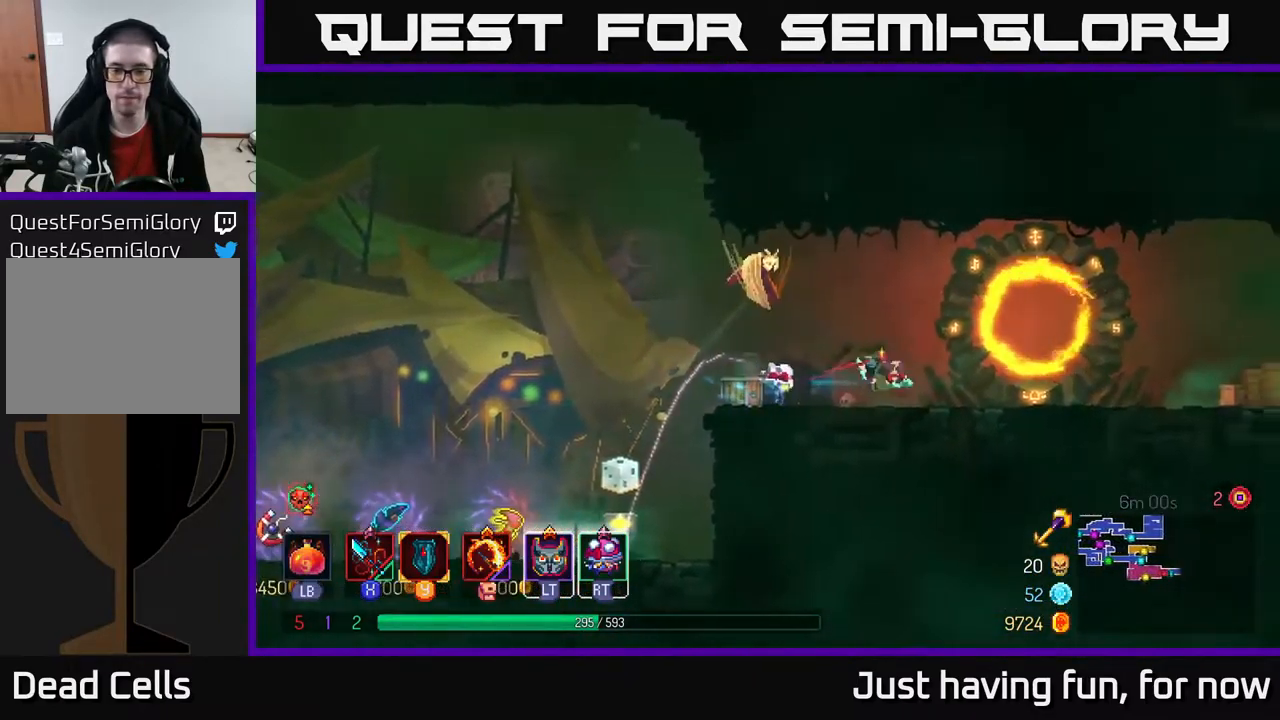
{"buttons": [], "left_stick": "right", "right_stick": "center", "events": []}
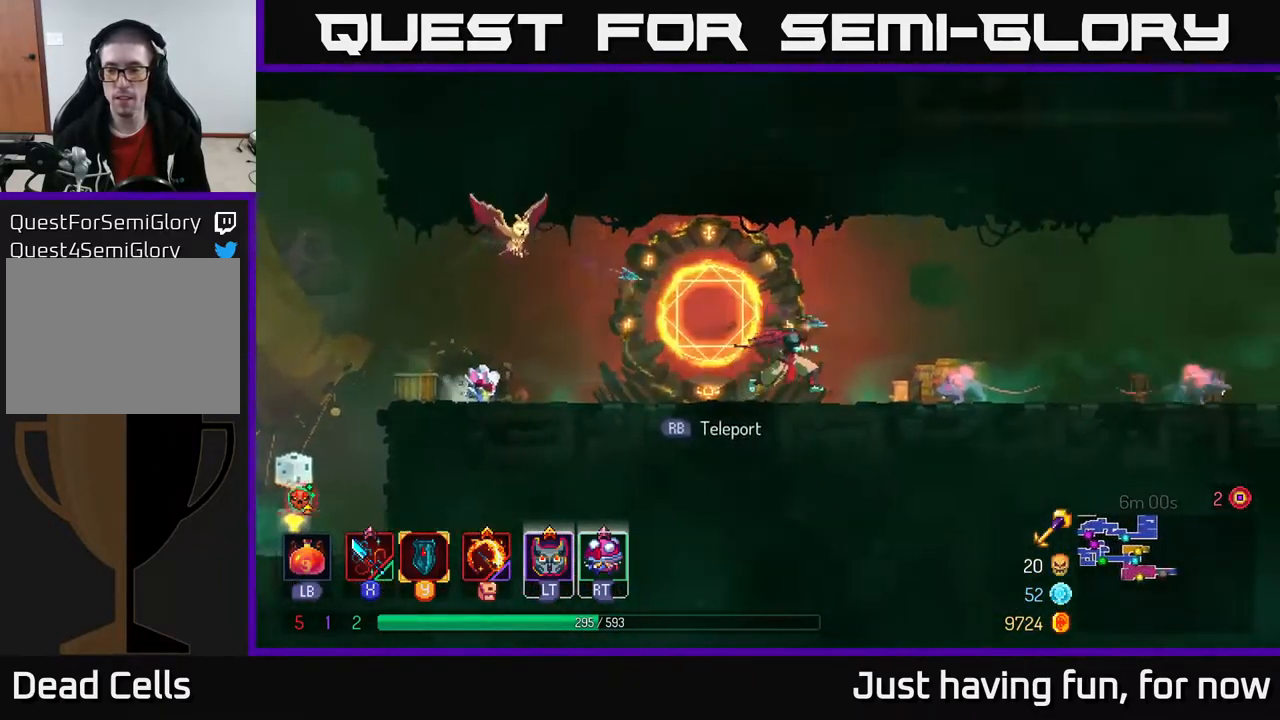
{"buttons": [], "left_stick": "right", "right_stick": "center", "events": [[300, "X", "down"], [367, "X", "up"], [450, "X", "down"], [500, "X", "up"]]}